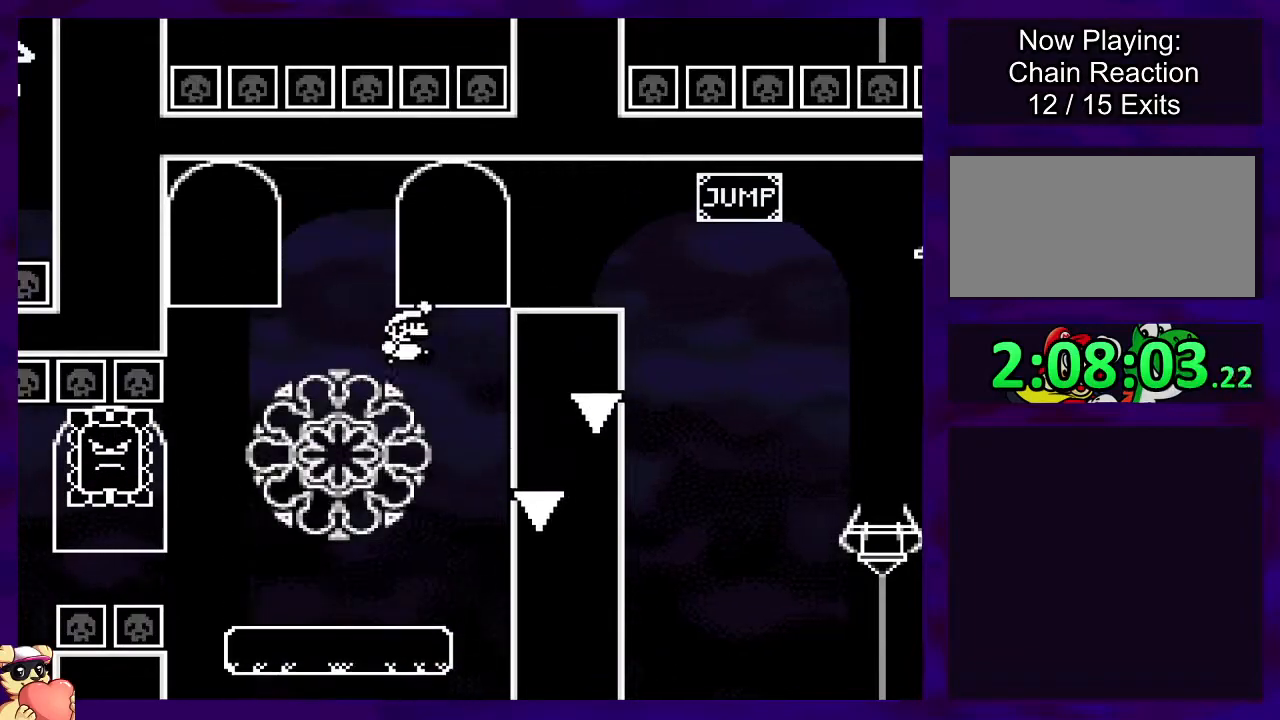
Gameplay with a controller (Nintendo layout); each line is a JSON object with the inputs held at the frame after it. "events" lists button and stick changes between this image and that frame as [ms after this image, input, new state], when the widget could be followed in between. Not read: L3 R3.
{"buttons": ["A", "X", "DPAD_RIGHT"], "events": [[200, "DPAD_RIGHT", "up"], [234, "B", "up"], [367, "DPAD_RIGHT", "down"], [434, "A", "down"]]}
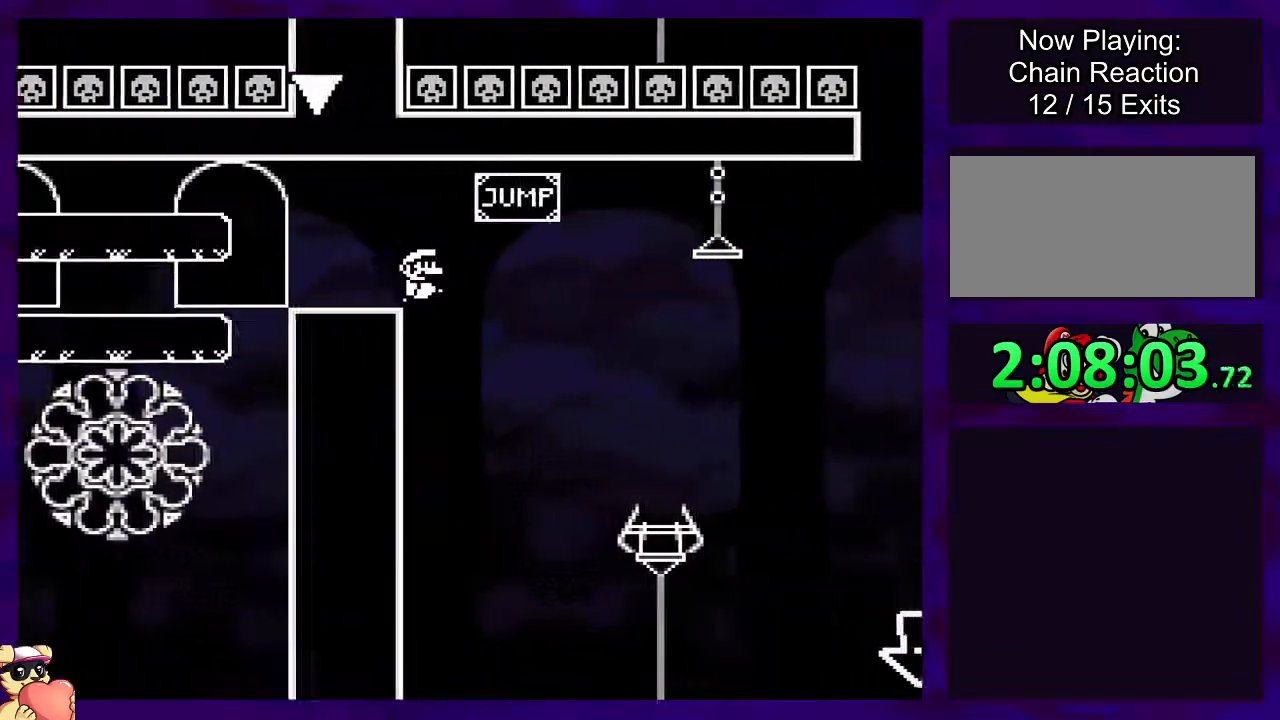
{"buttons": ["A", "X", "DPAD_RIGHT"], "events": []}
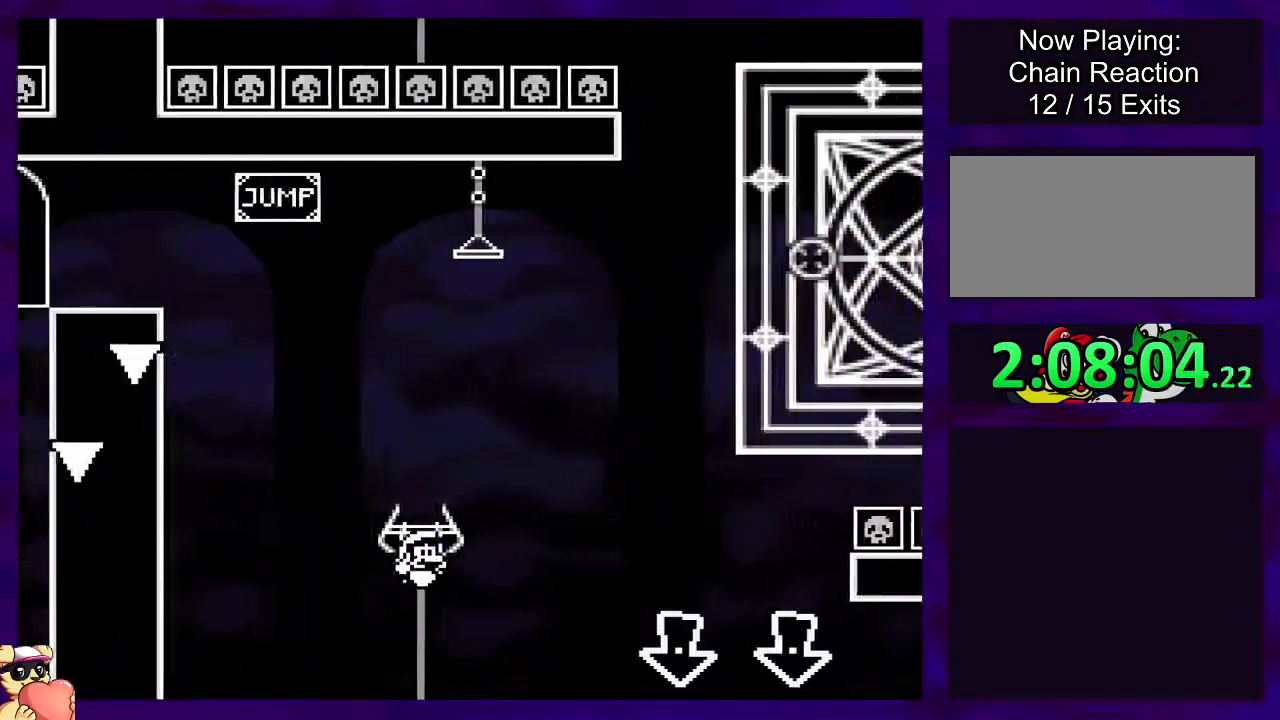
{"buttons": ["B", "X", "DPAD_RIGHT"], "events": [[50, "B", "down"], [150, "A", "up"]]}
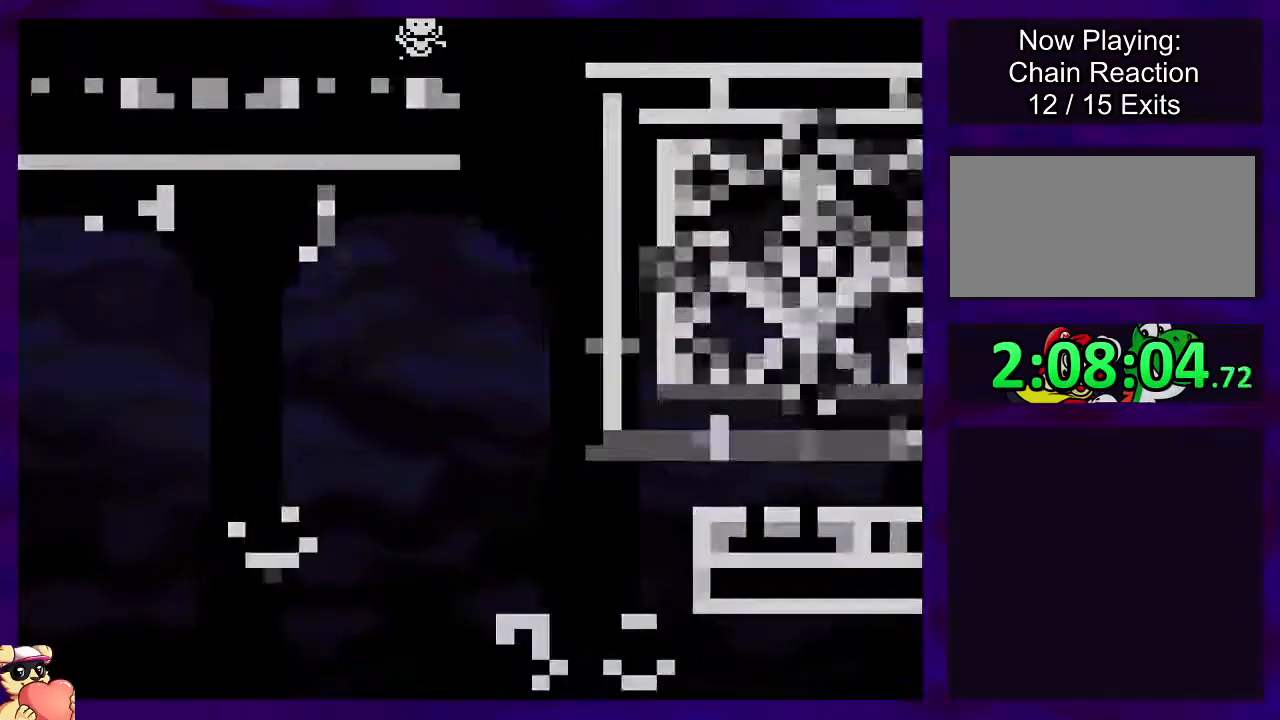
{"buttons": ["X"], "events": [[234, "B", "up"], [267, "DPAD_RIGHT", "up"]]}
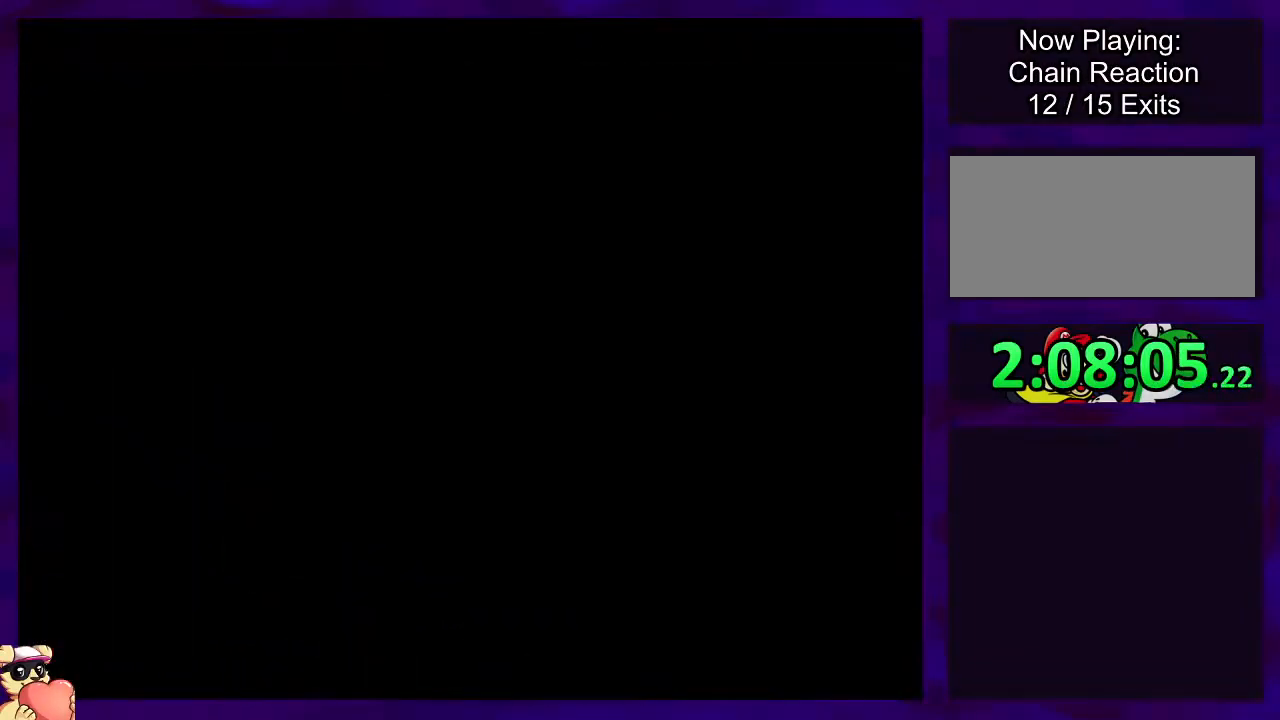
{"buttons": ["X"], "events": []}
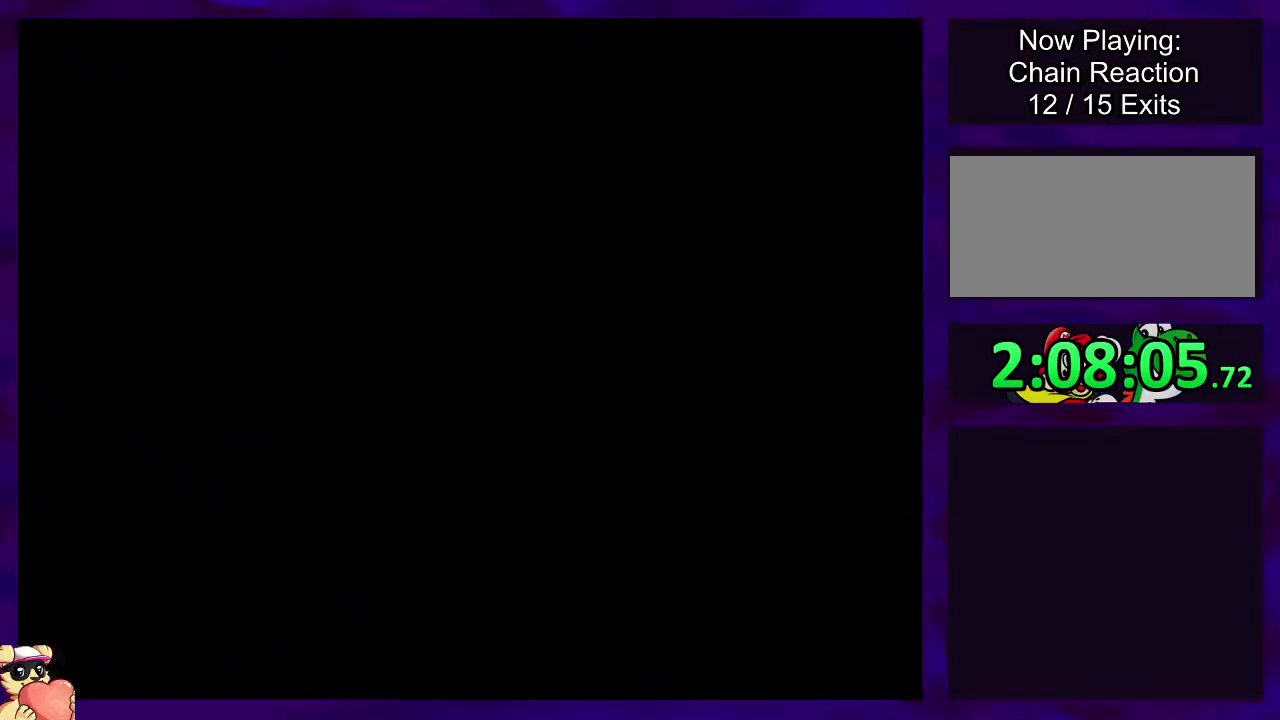
{"buttons": ["X"], "events": []}
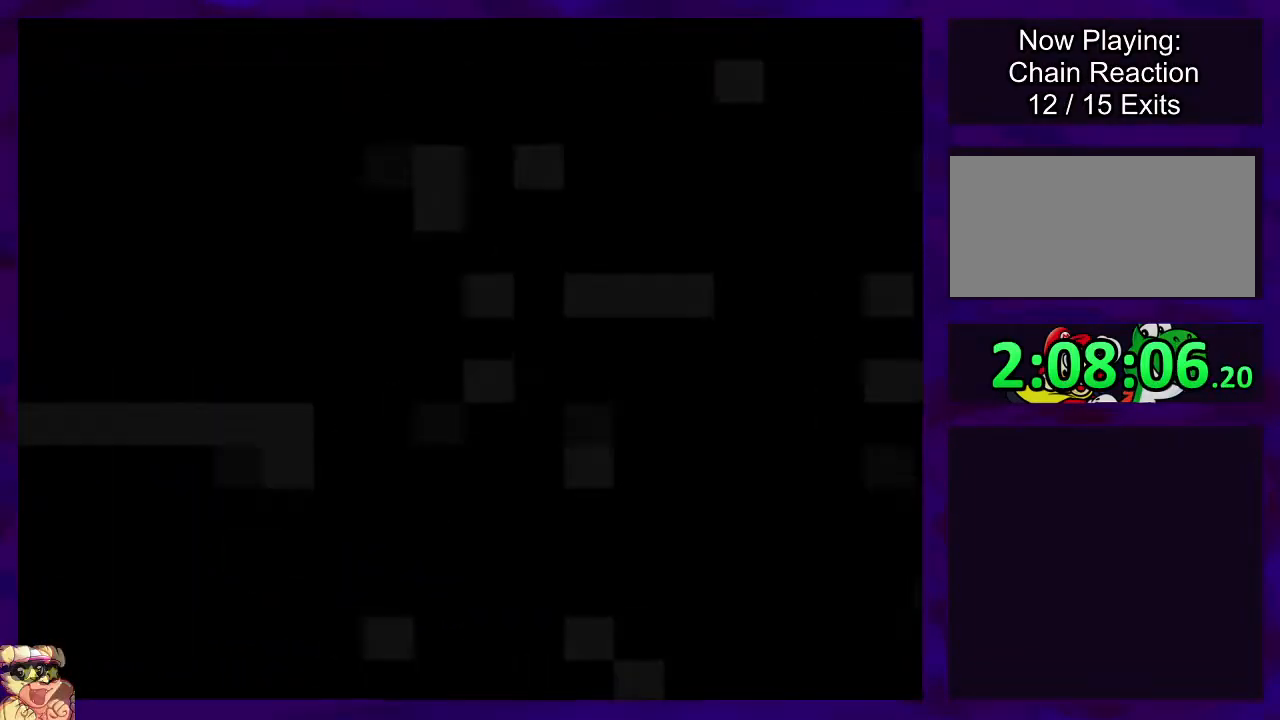
{"buttons": ["X", "DPAD_RIGHT"], "events": [[100, "DPAD_RIGHT", "down"]]}
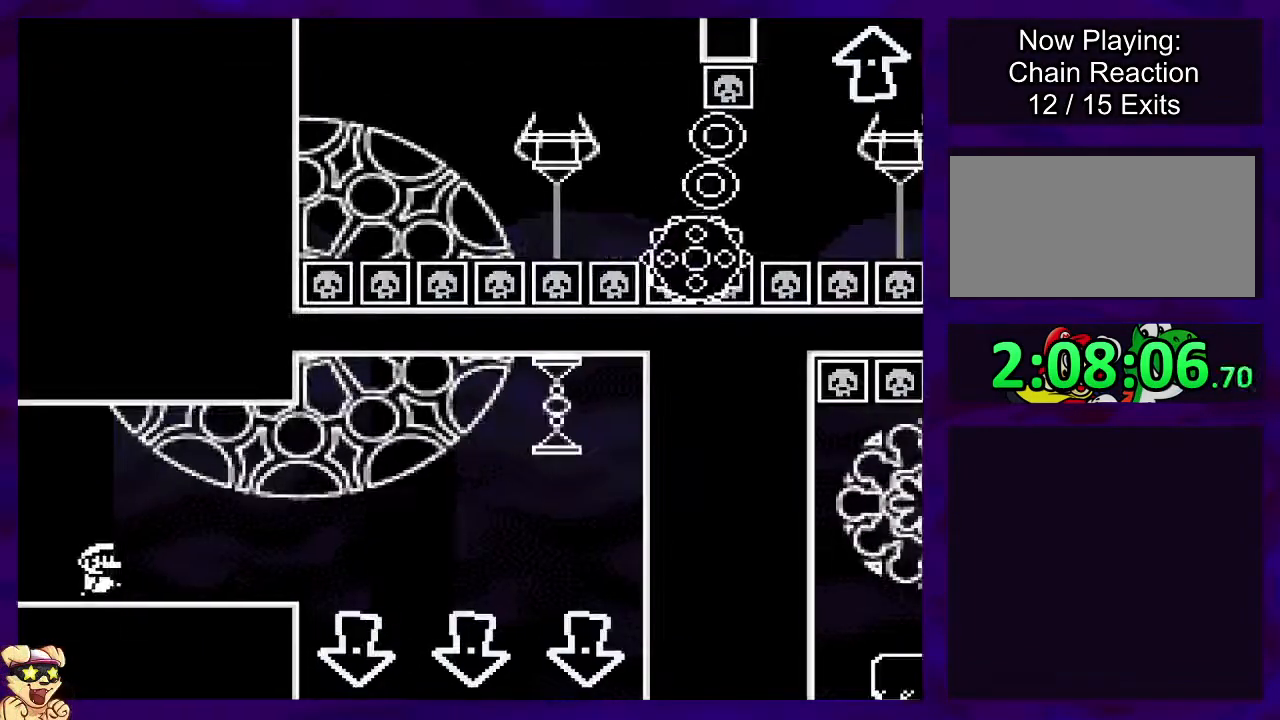
{"buttons": ["X", "DPAD_RIGHT"], "events": [[400, "A", "down"], [467, "A", "up"]]}
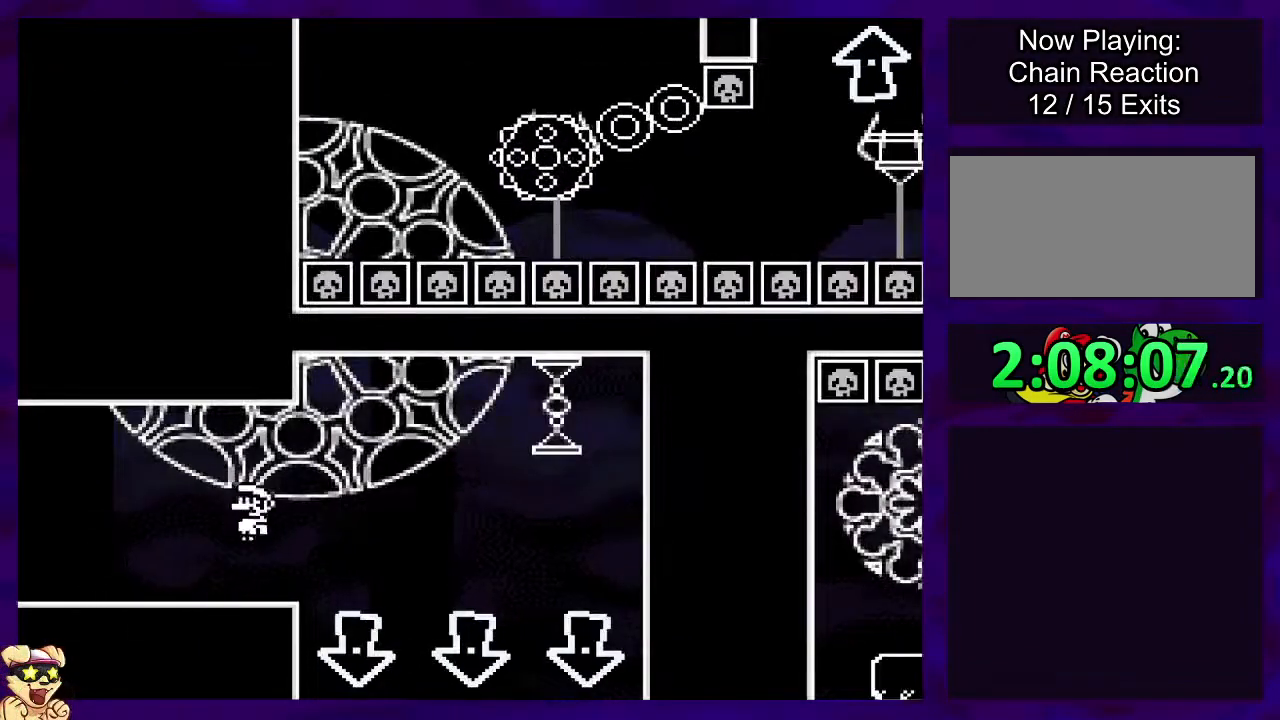
{"buttons": ["X", "DPAD_LEFT"], "events": [[167, "DPAD_RIGHT", "up"], [451, "DPAD_LEFT", "down"]]}
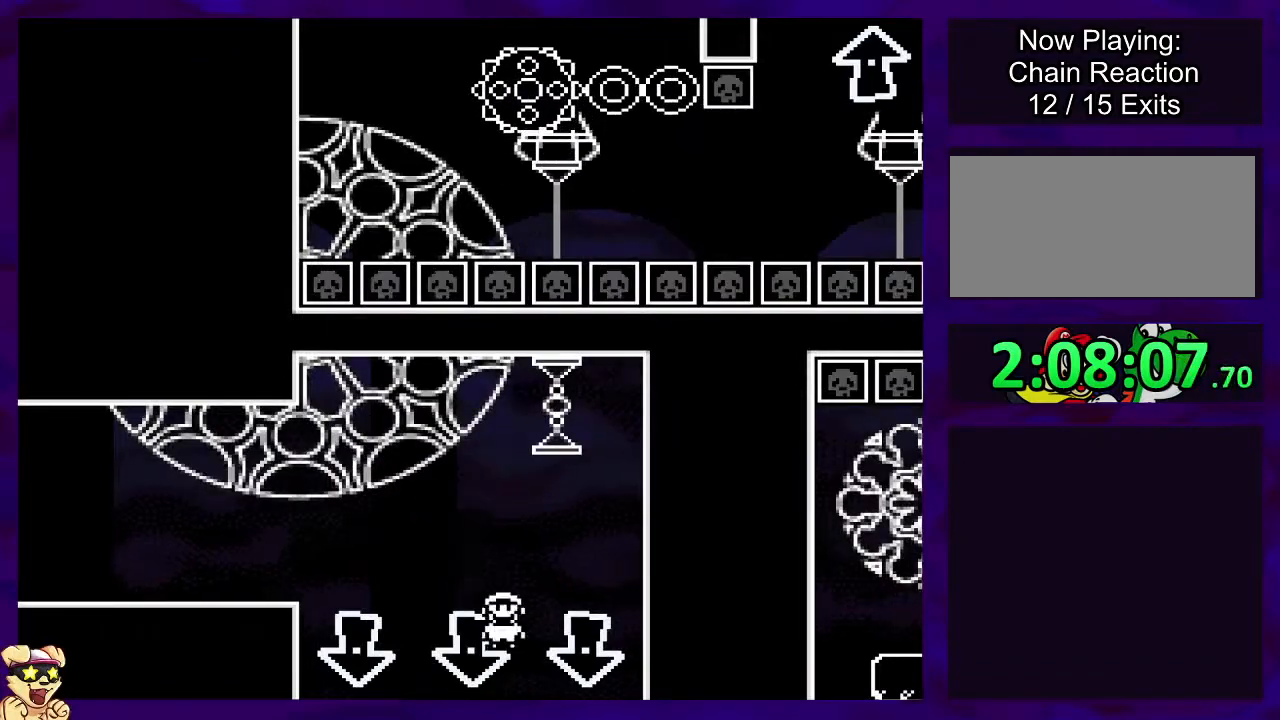
{"buttons": ["X"], "events": [[83, "DPAD_LEFT", "up"], [200, "DPAD_RIGHT", "down"], [384, "DPAD_RIGHT", "up"]]}
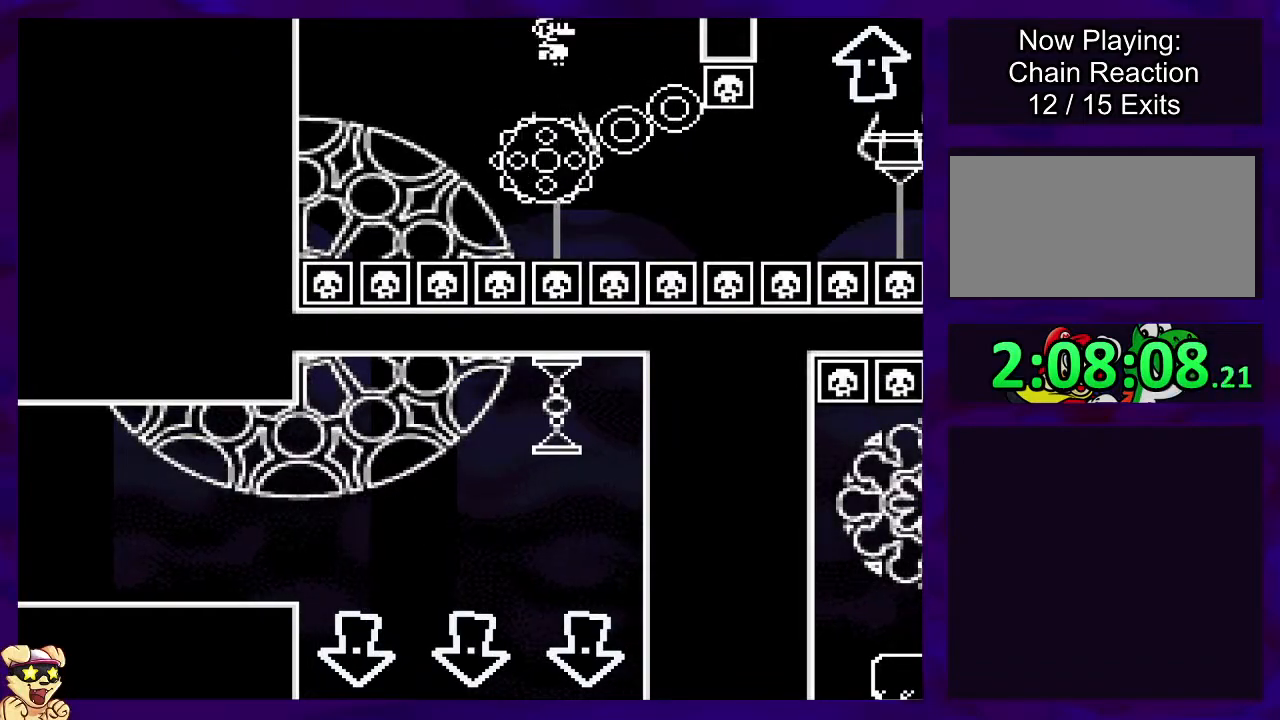
{"buttons": ["X"], "events": [[234, "DPAD_RIGHT", "down"], [367, "DPAD_RIGHT", "up"]]}
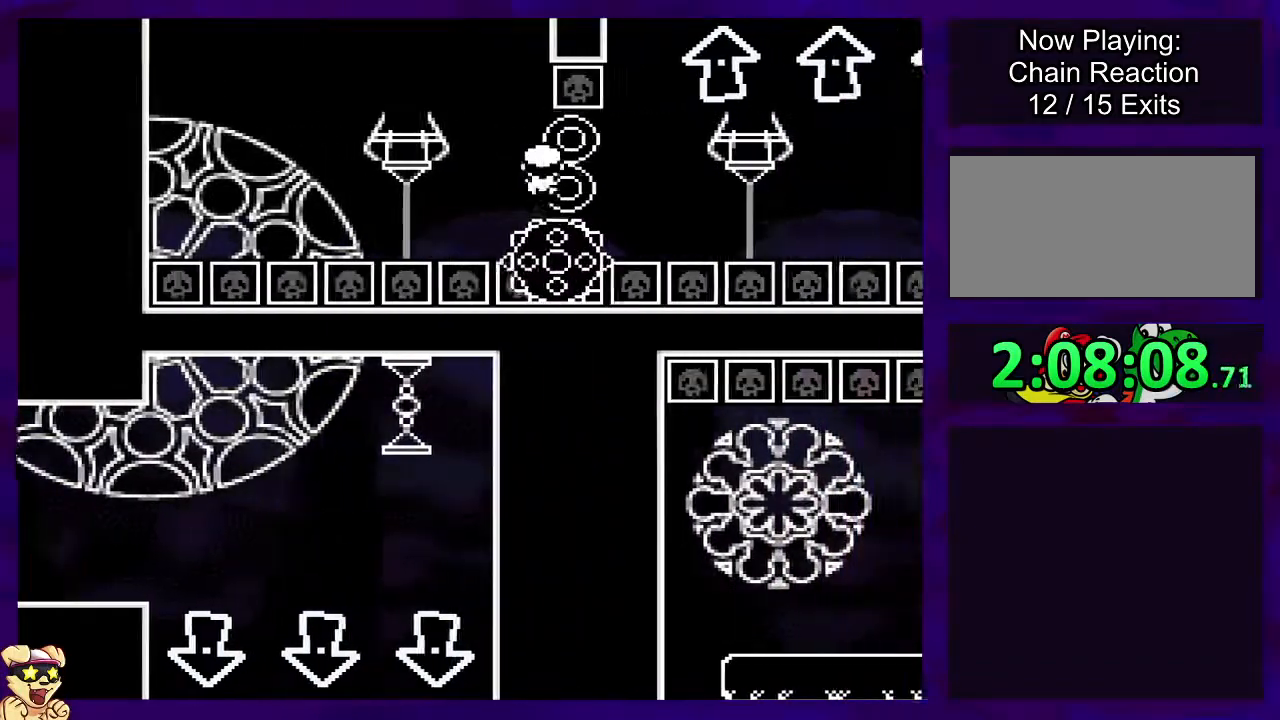
{"buttons": ["X", "DPAD_LEFT"], "events": [[217, "DPAD_RIGHT", "down"], [333, "DPAD_RIGHT", "up"], [450, "DPAD_LEFT", "down"]]}
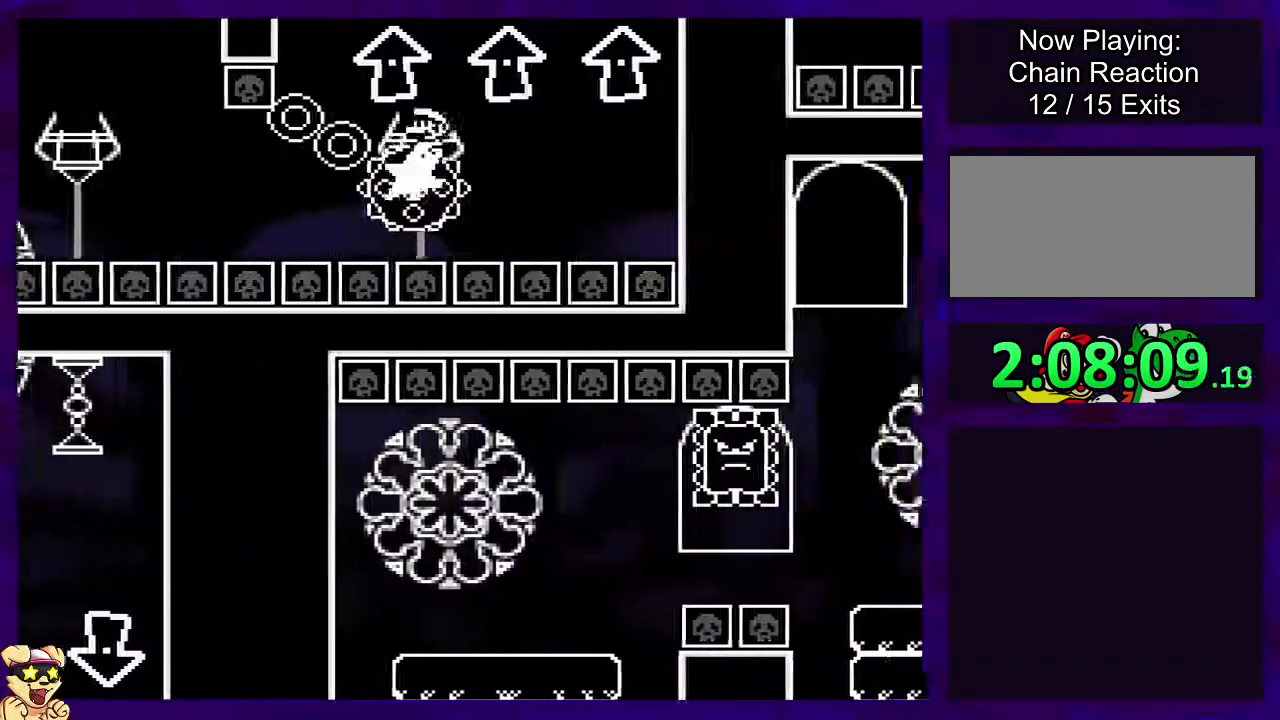
{"buttons": ["A", "X"], "events": [[67, "DPAD_LEFT", "up"], [501, "A", "down"]]}
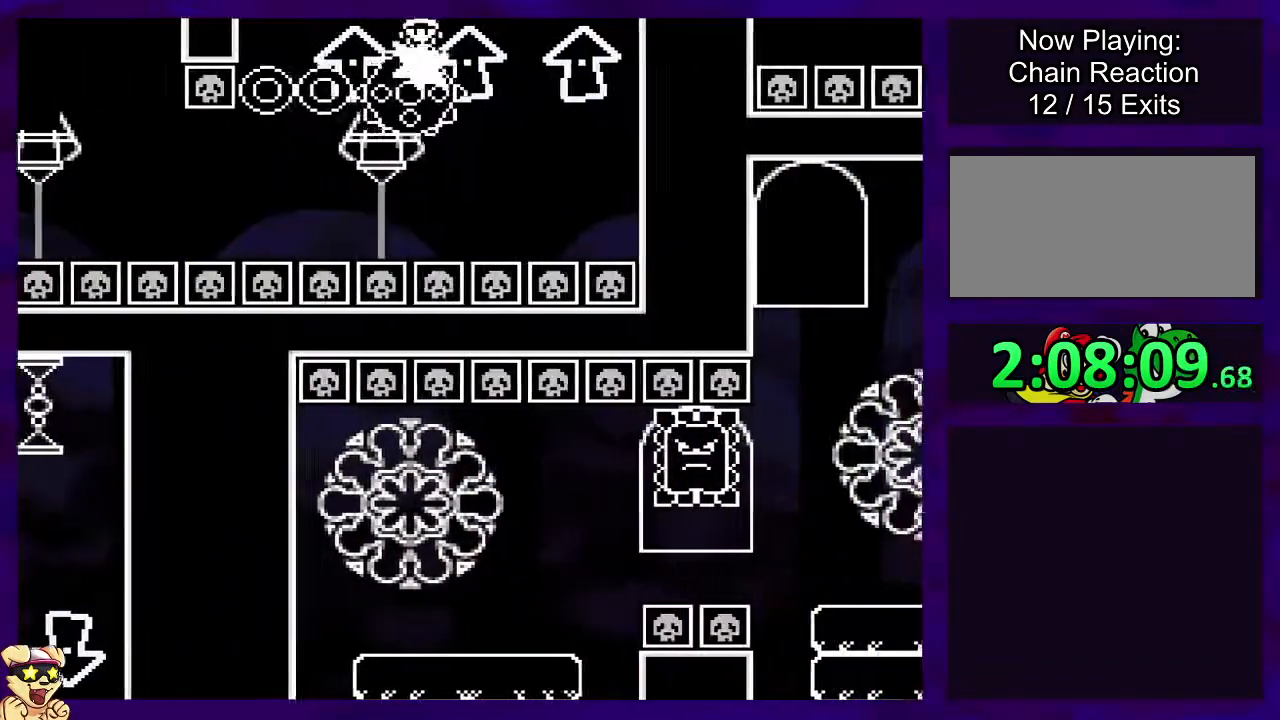
{"buttons": ["A", "X", "DPAD_RIGHT"], "events": [[200, "DPAD_LEFT", "down"], [317, "DPAD_LEFT", "up"], [484, "DPAD_RIGHT", "down"]]}
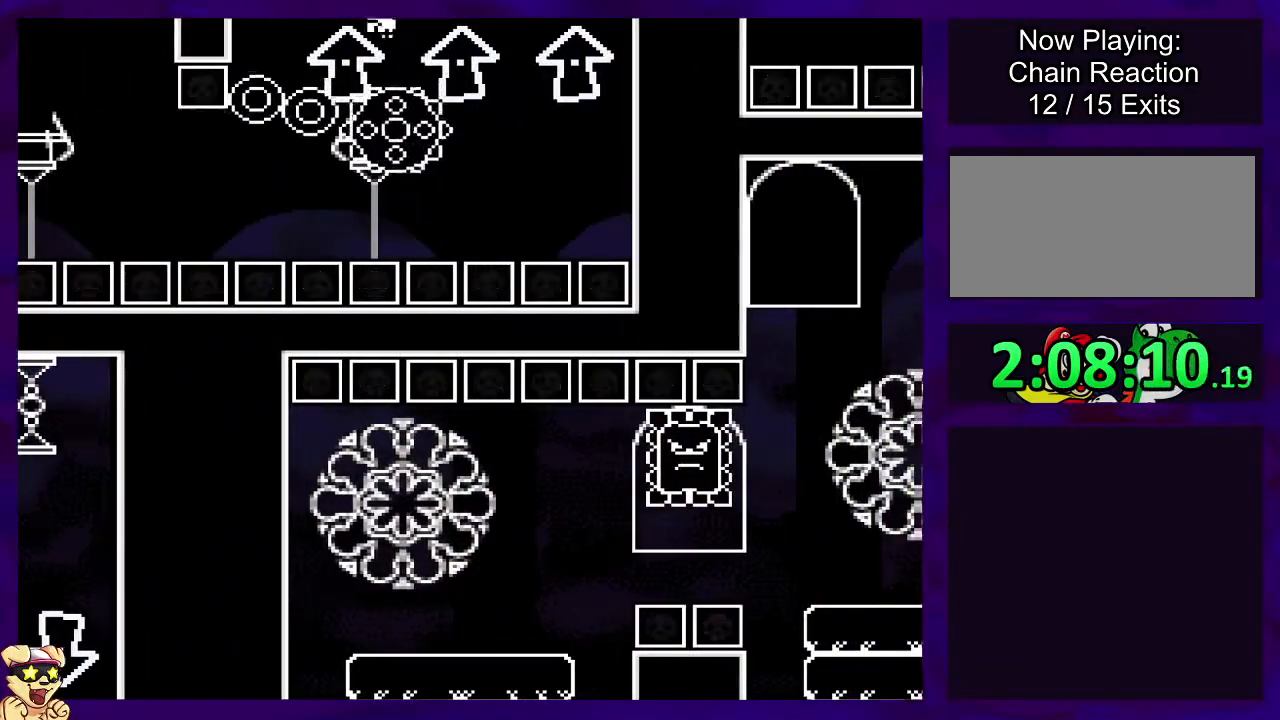
{"buttons": ["A", "X"], "events": [[34, "DPAD_RIGHT", "up"]]}
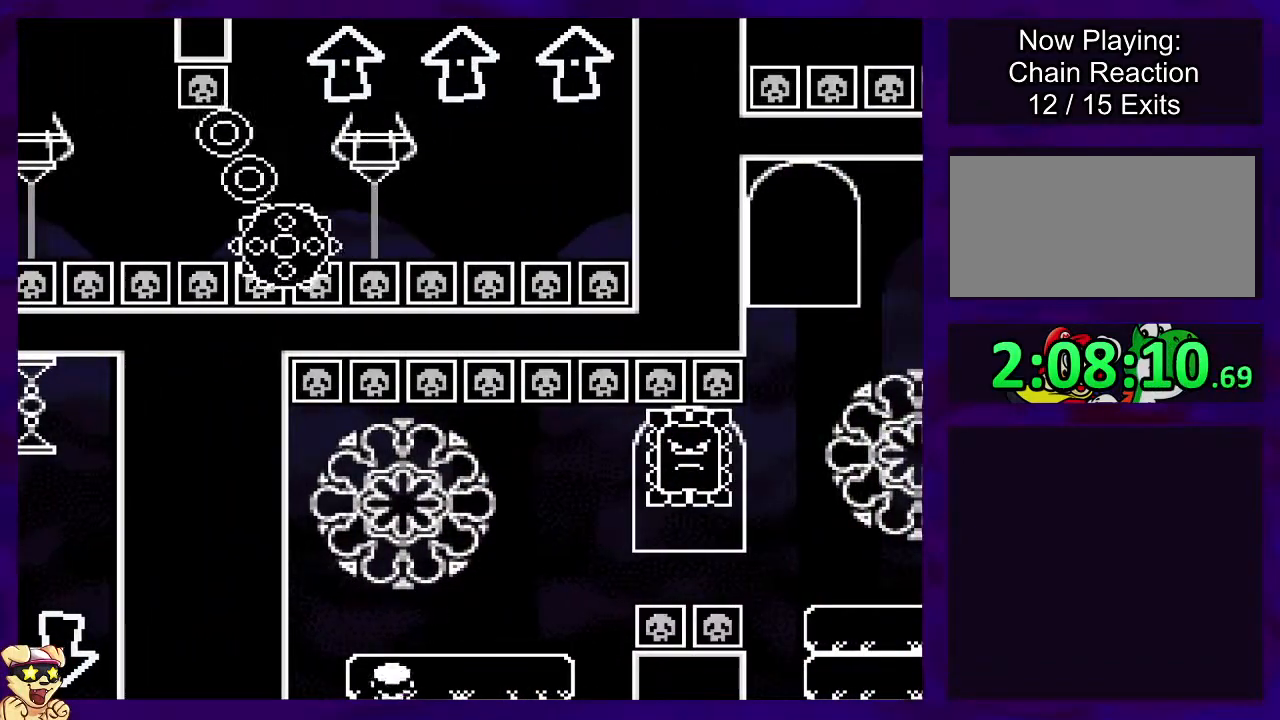
{"buttons": ["A", "X"], "events": [[16, "DPAD_LEFT", "down"], [117, "DPAD_LEFT", "up"], [317, "DPAD_RIGHT", "down"], [450, "DPAD_RIGHT", "up"]]}
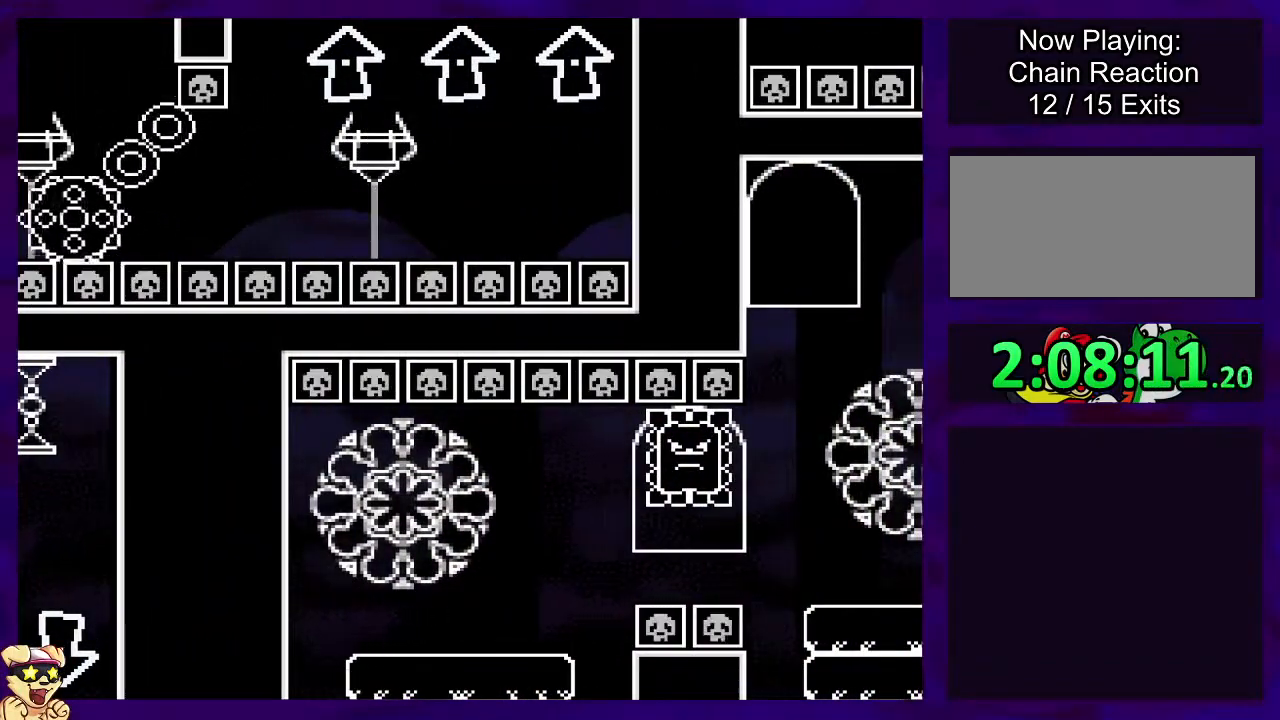
{"buttons": ["X"], "events": [[384, "A", "up"]]}
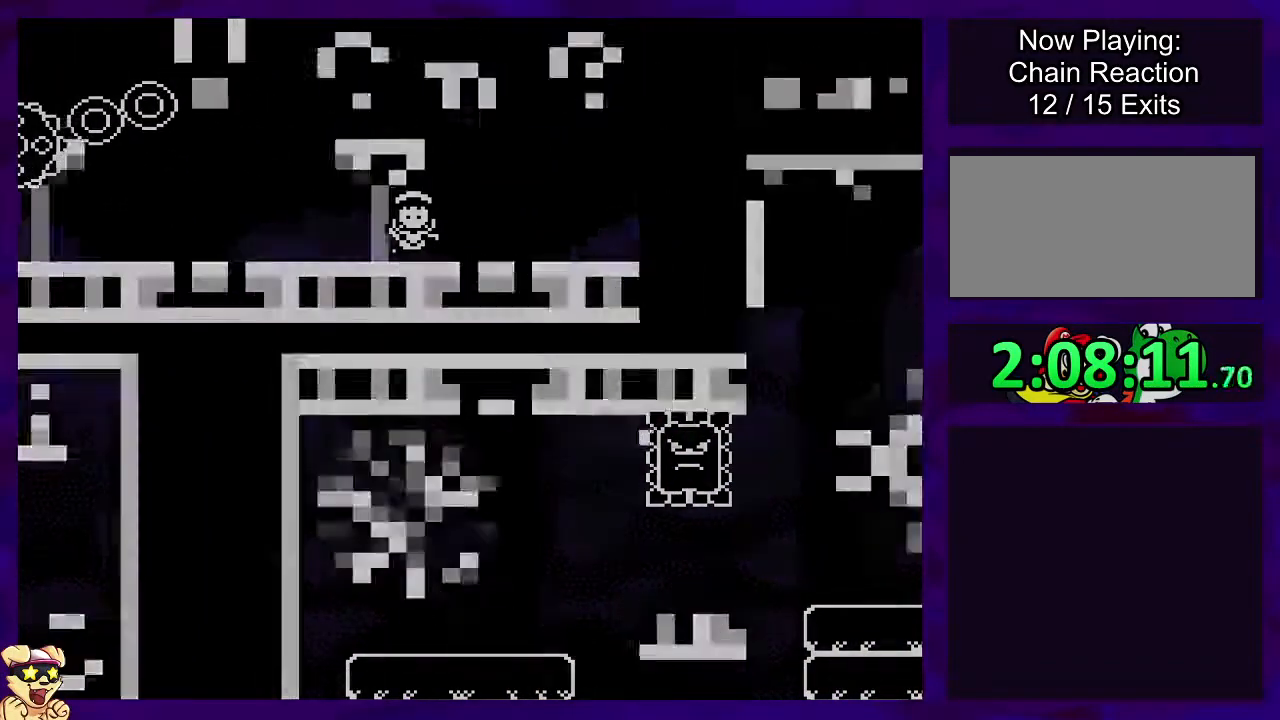
{"buttons": ["X"], "events": []}
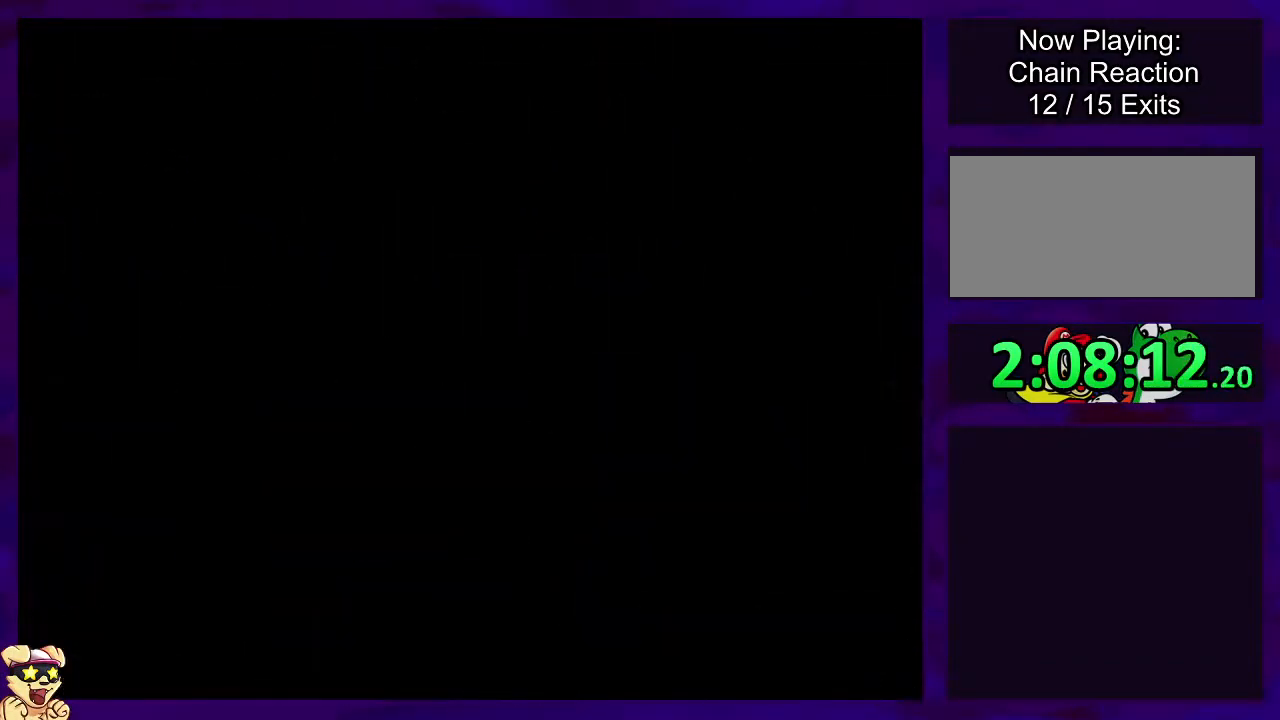
{"buttons": ["X"], "events": []}
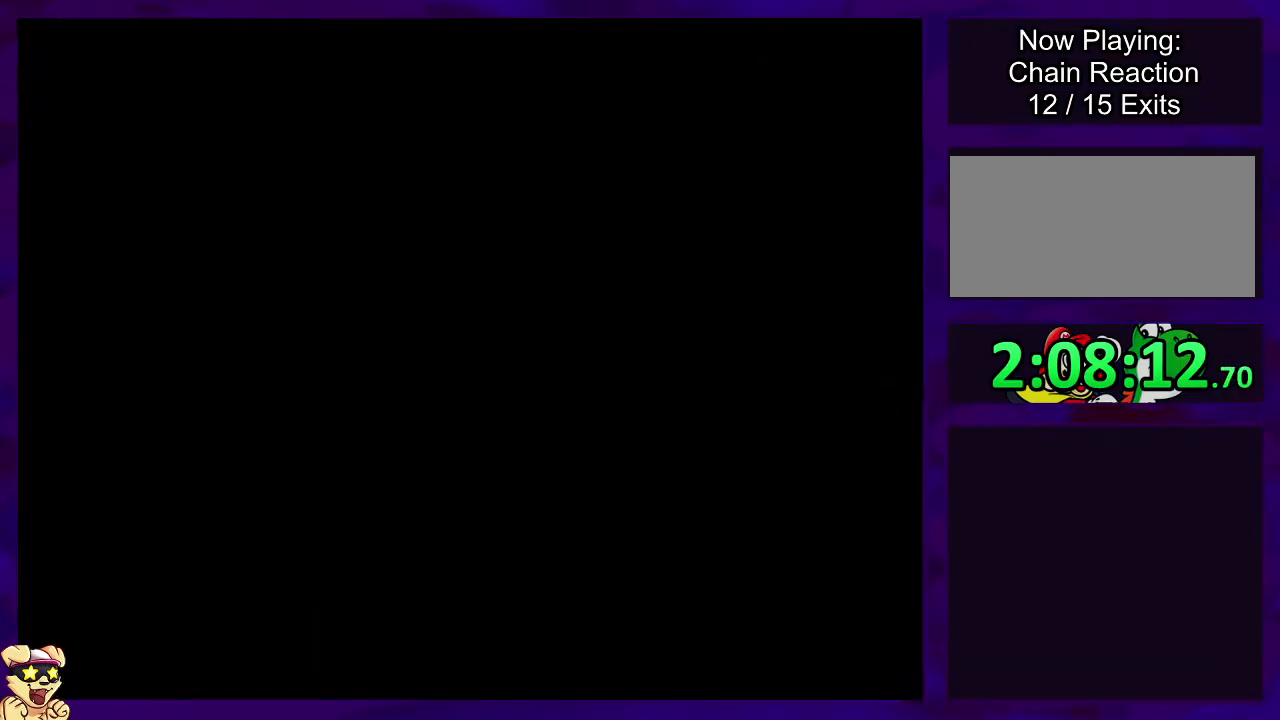
{"buttons": ["X"], "events": []}
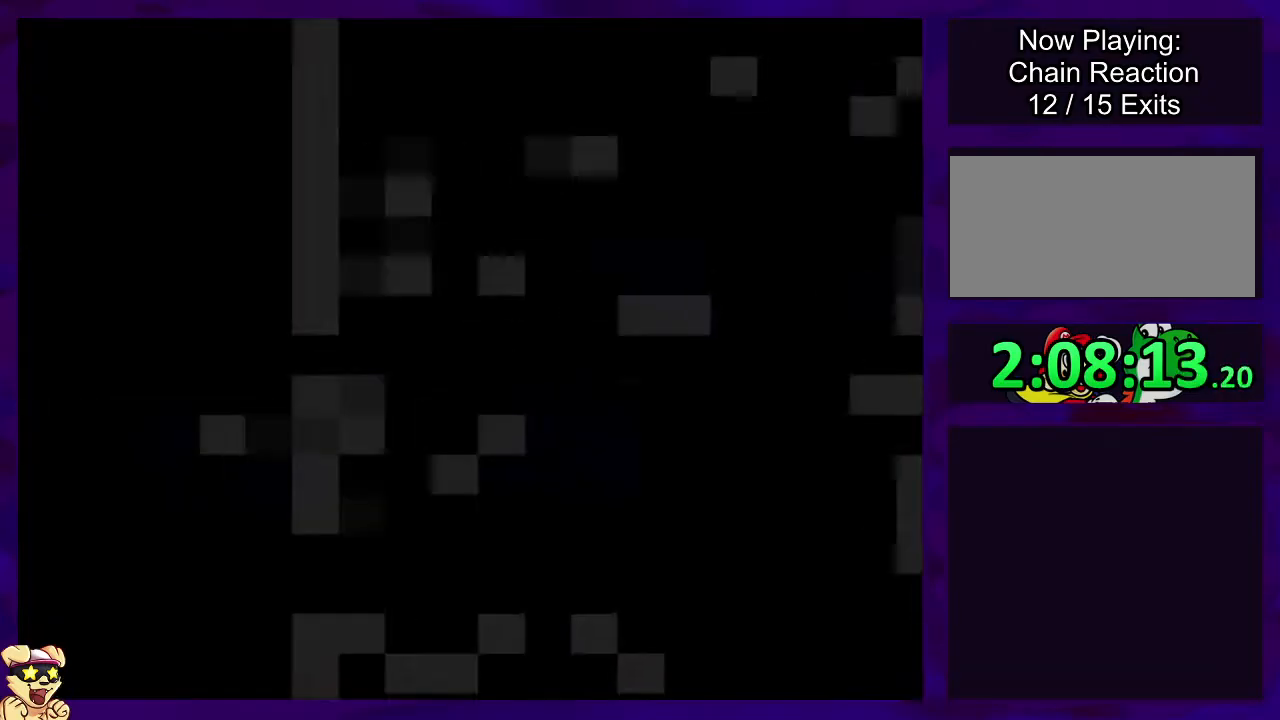
{"buttons": ["X", "DPAD_RIGHT"], "events": [[167, "DPAD_RIGHT", "down"]]}
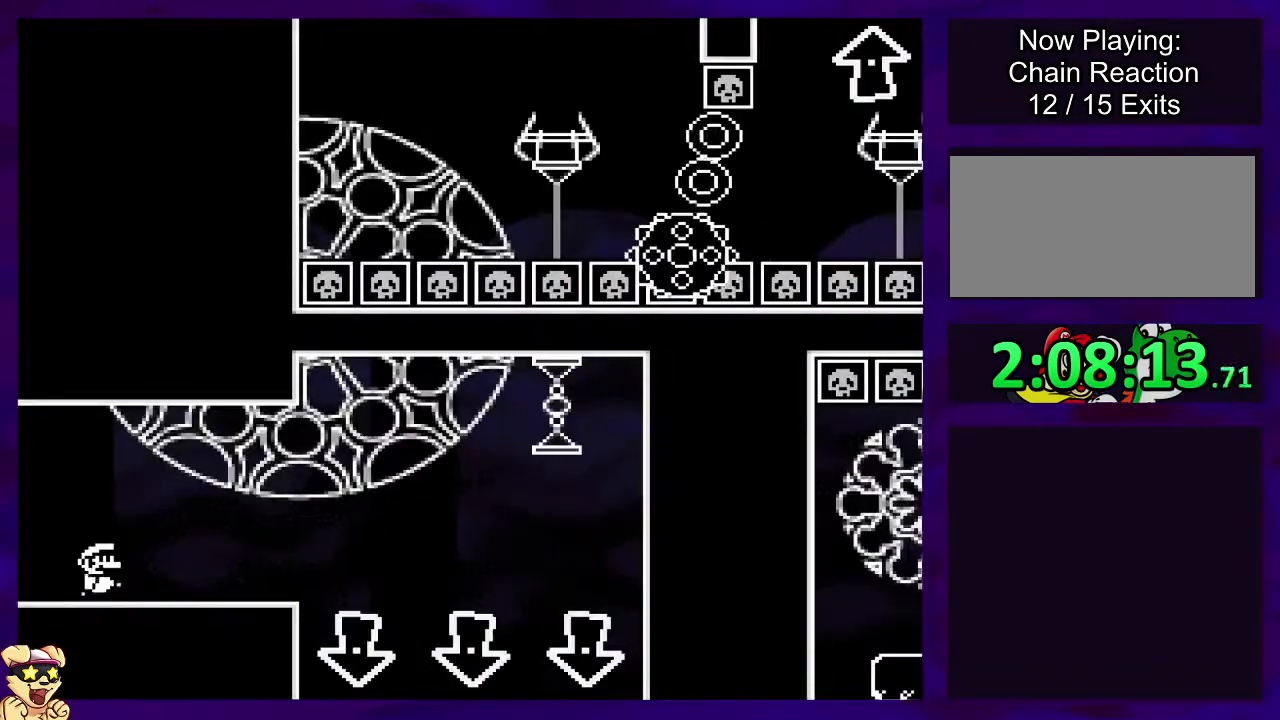
{"buttons": ["X", "DPAD_RIGHT"], "events": [[250, "A", "down"], [333, "A", "up"]]}
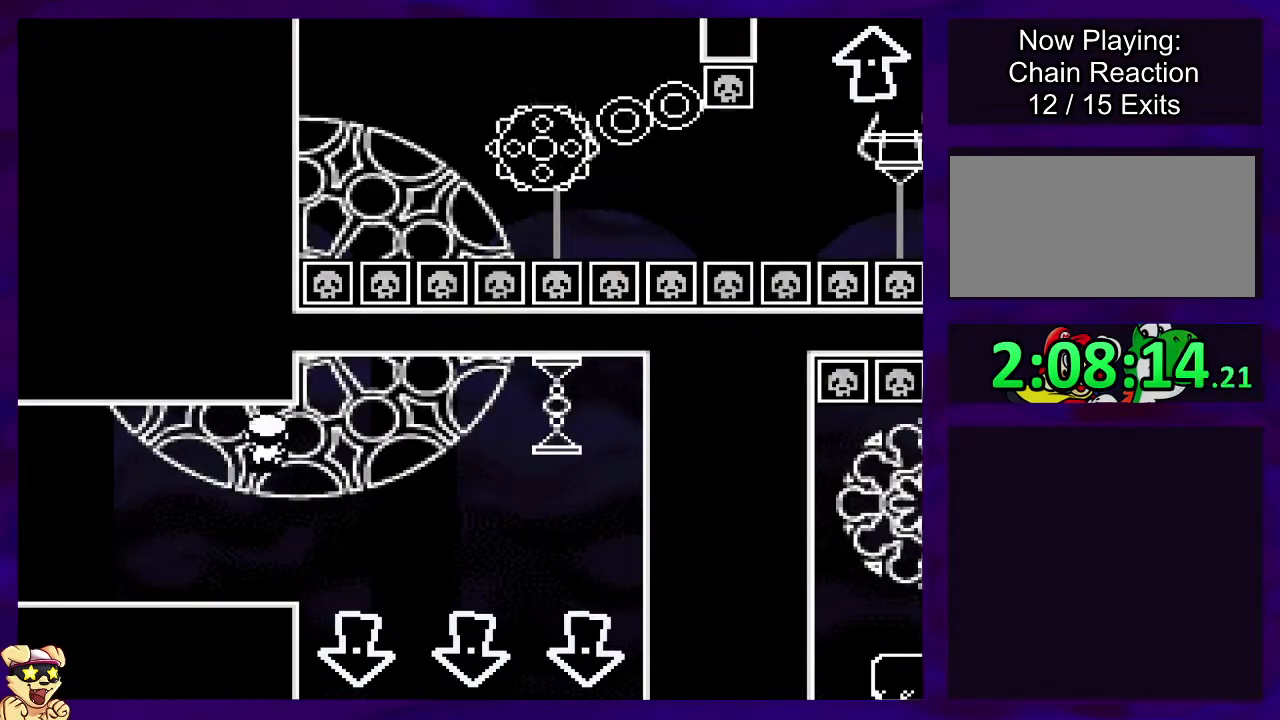
{"buttons": ["X"], "events": [[201, "DPAD_RIGHT", "up"], [351, "DPAD_LEFT", "down"], [484, "DPAD_LEFT", "up"]]}
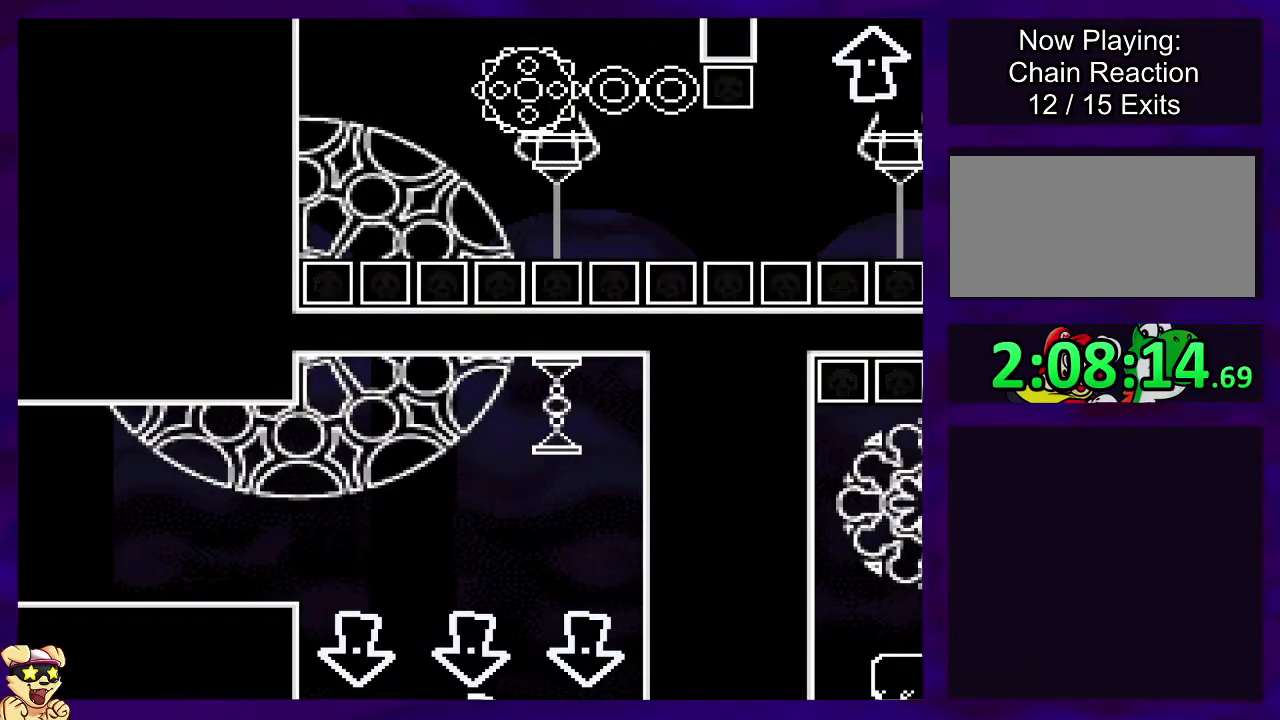
{"buttons": ["X"], "events": [[117, "DPAD_RIGHT", "down"], [233, "DPAD_RIGHT", "up"], [350, "DPAD_RIGHT", "down"], [350, "DPAD_UP", "down"], [434, "DPAD_UP", "up"], [500, "DPAD_RIGHT", "up"]]}
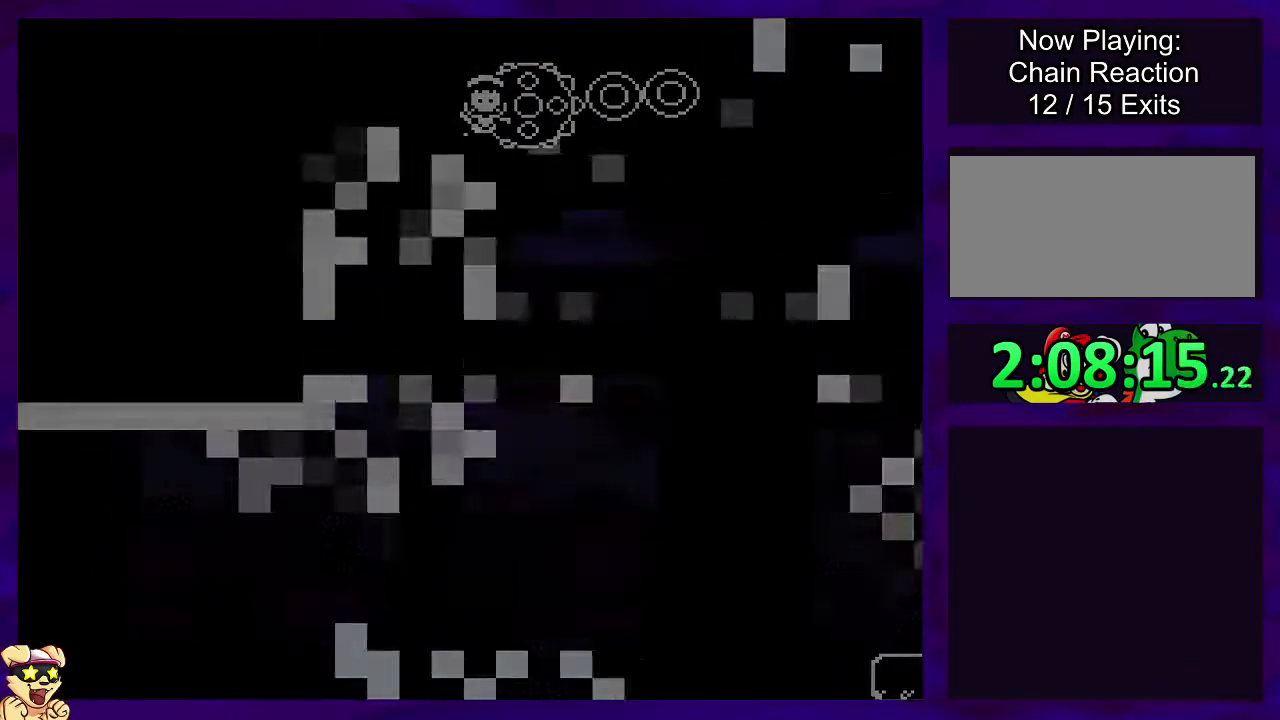
{"buttons": ["X", "DPAD_RIGHT"], "events": [[317, "DPAD_RIGHT", "down"]]}
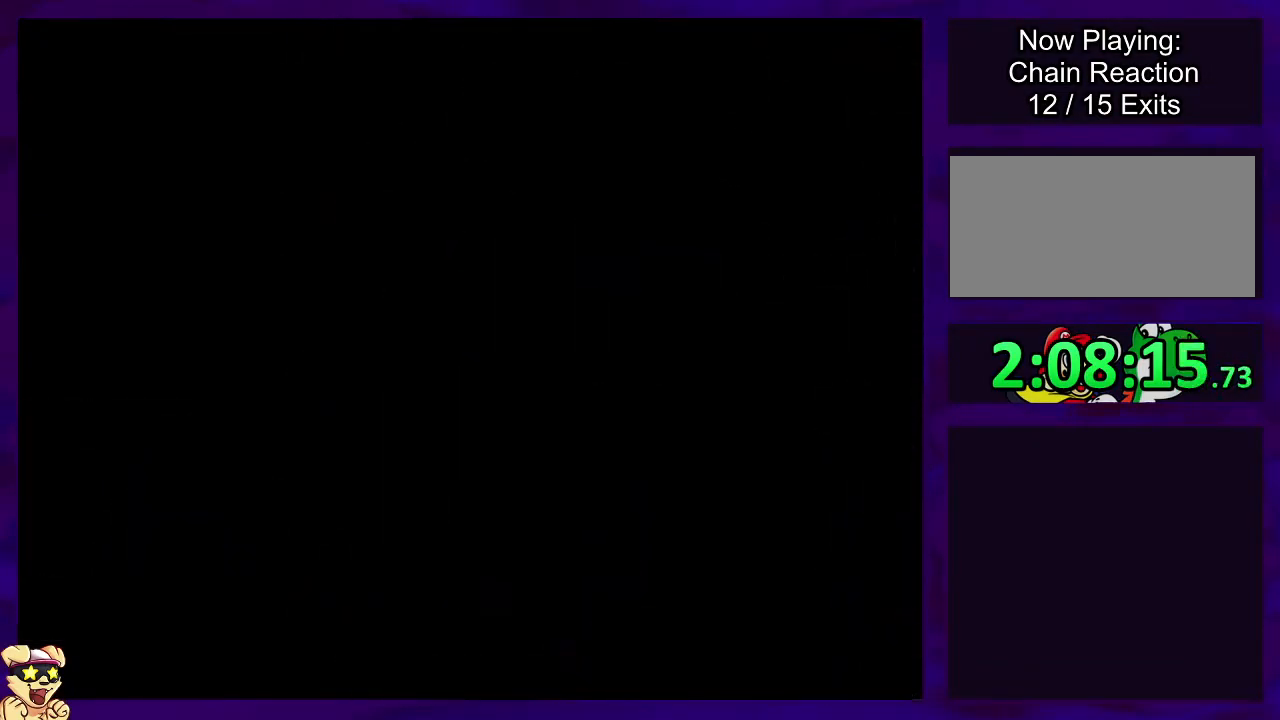
{"buttons": ["X", "DPAD_RIGHT"], "events": []}
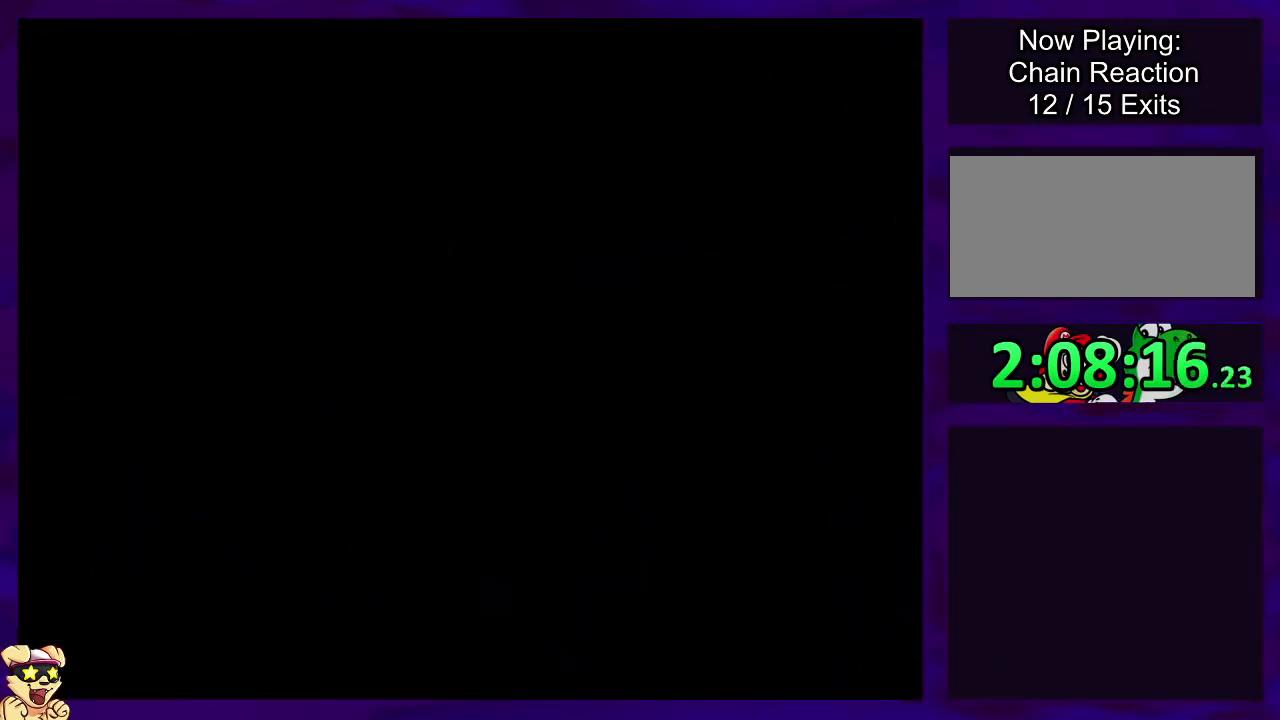
{"buttons": ["X", "DPAD_RIGHT"], "events": []}
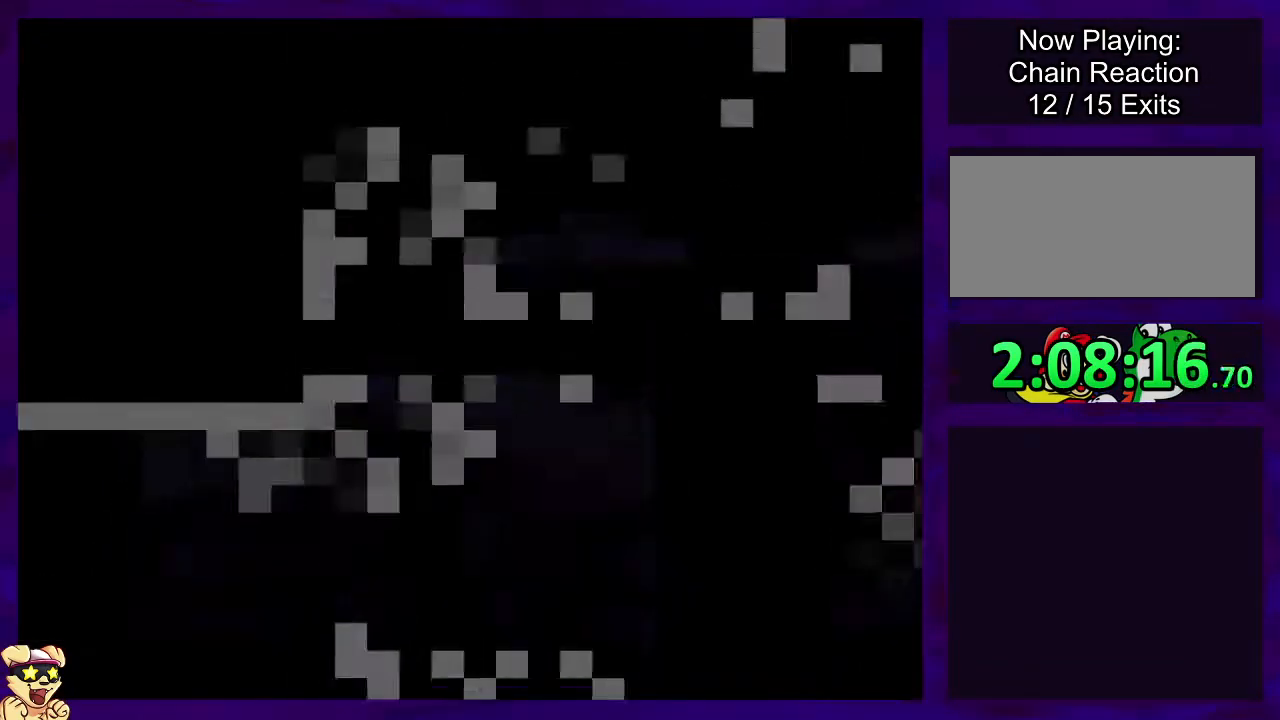
{"buttons": ["X", "DPAD_RIGHT"], "events": []}
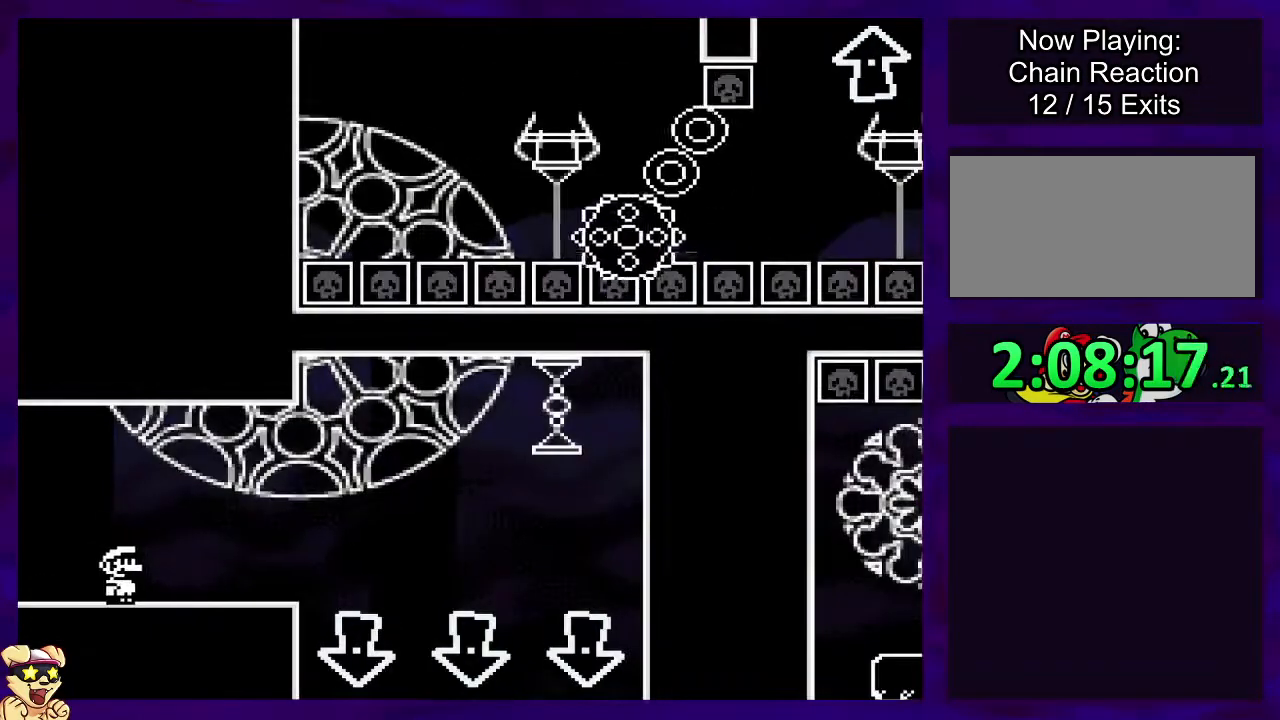
{"buttons": ["X", "DPAD_RIGHT"], "events": [[301, "A", "down"], [367, "A", "up"]]}
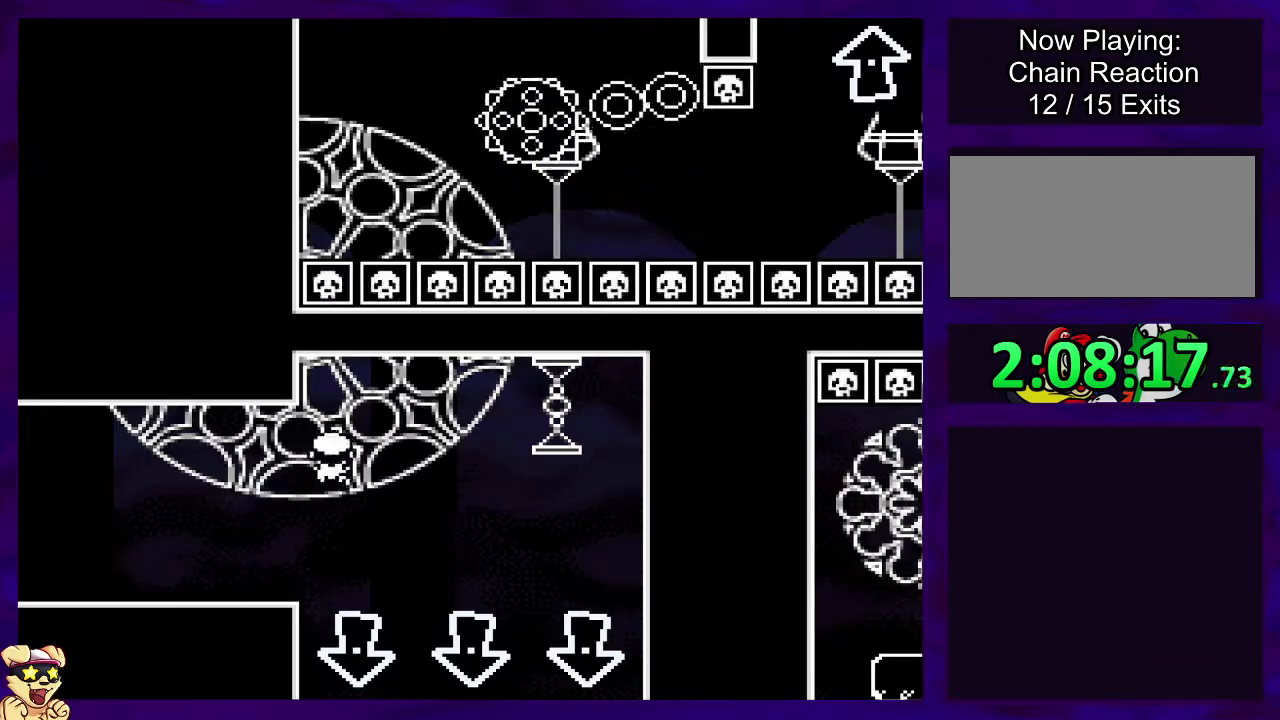
{"buttons": ["X"], "events": [[50, "DPAD_RIGHT", "up"], [283, "DPAD_LEFT", "down"], [417, "DPAD_LEFT", "up"]]}